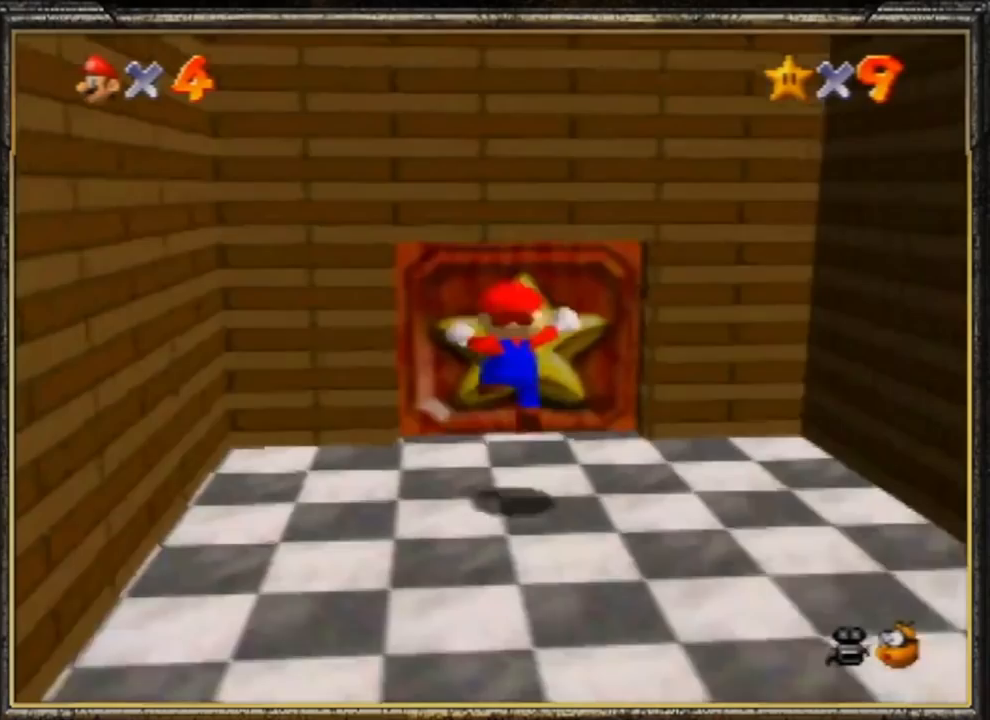
Gameplay with a controller (Nintendo layout); each line is a JSON object with the inputs held at the frame after it. "events" lists button and stick changes between this image and that frame as [ms after this image, input, new state], when the widget could be followed in between. Not read: L3 R3.
{"buttons": [], "left_stick": "center", "events": [[467, "left_stick", "center"]]}
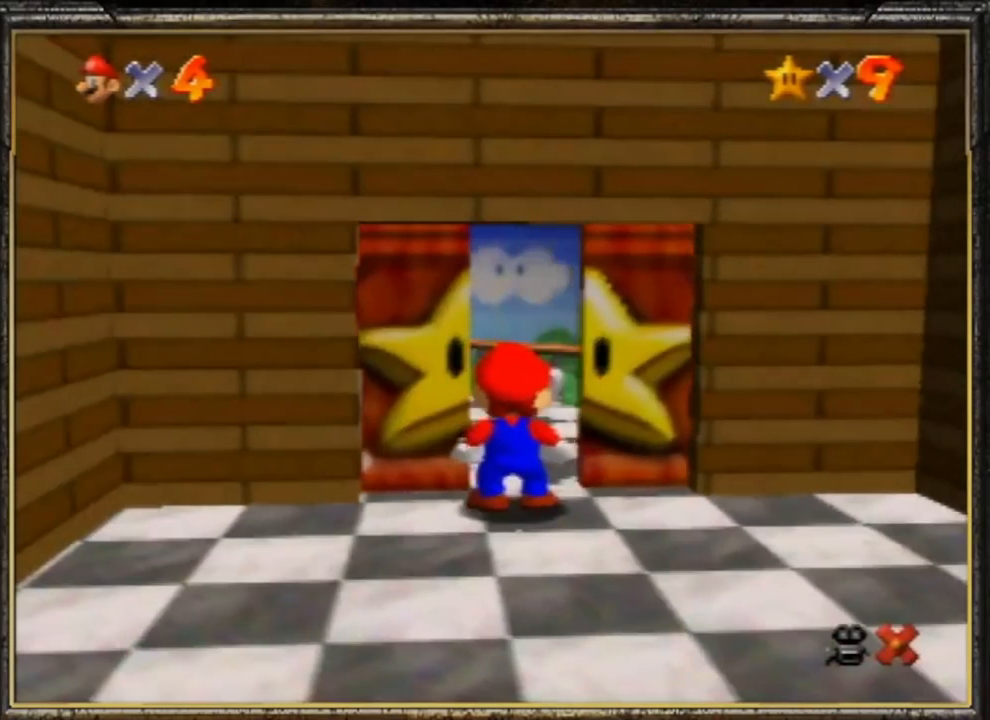
{"buttons": [], "left_stick": "center", "events": []}
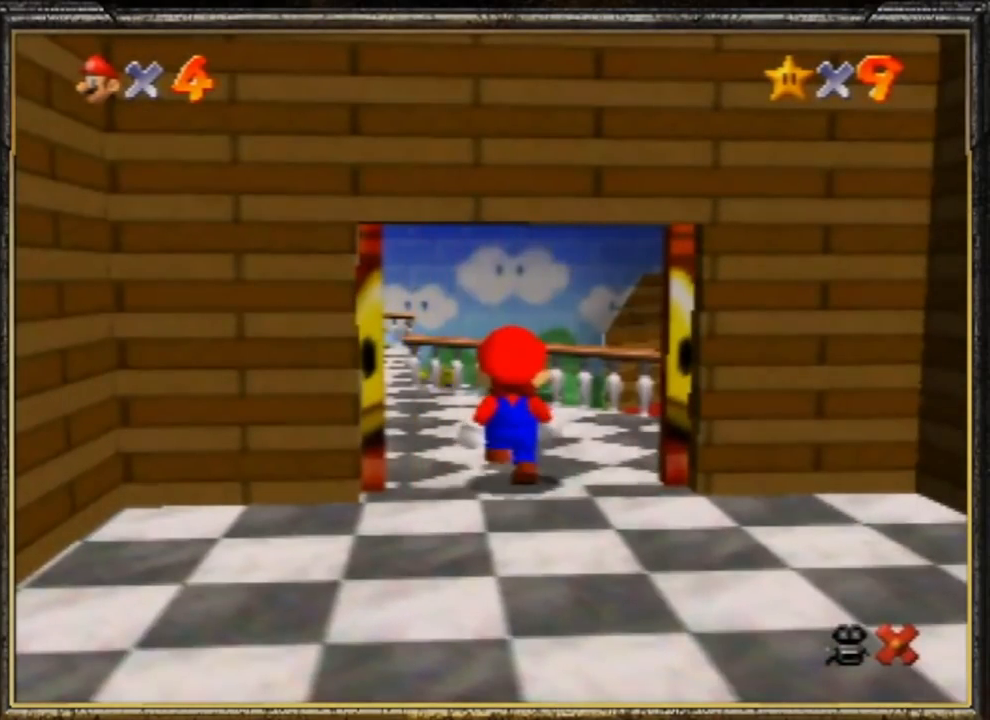
{"buttons": [], "left_stick": "center", "events": []}
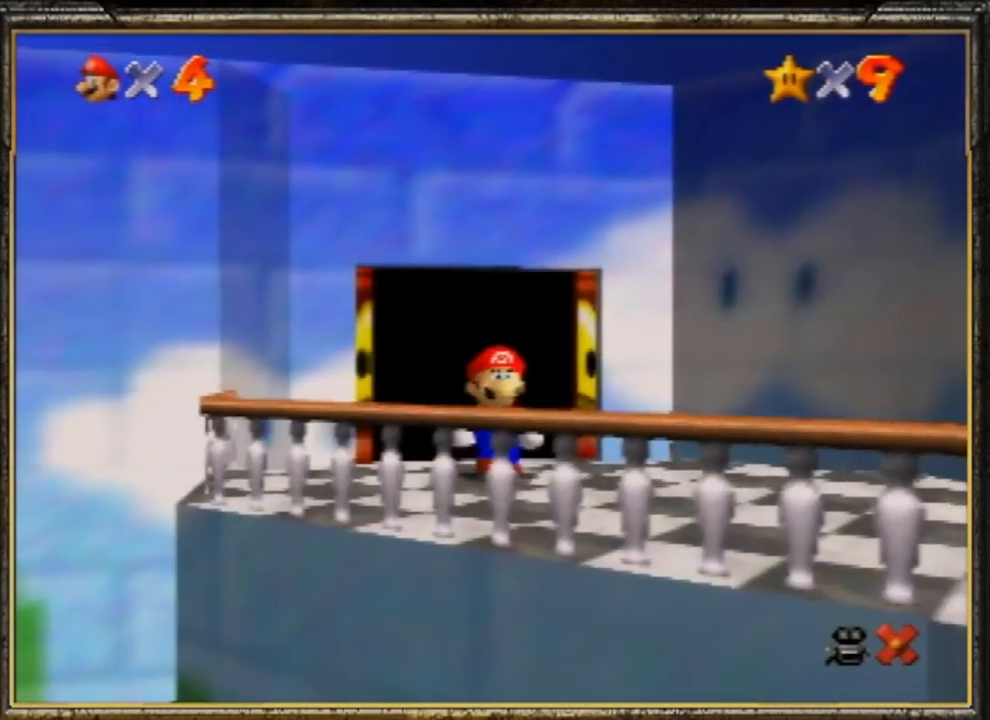
{"buttons": [], "left_stick": "down", "events": [[167, "left_stick", "down"]]}
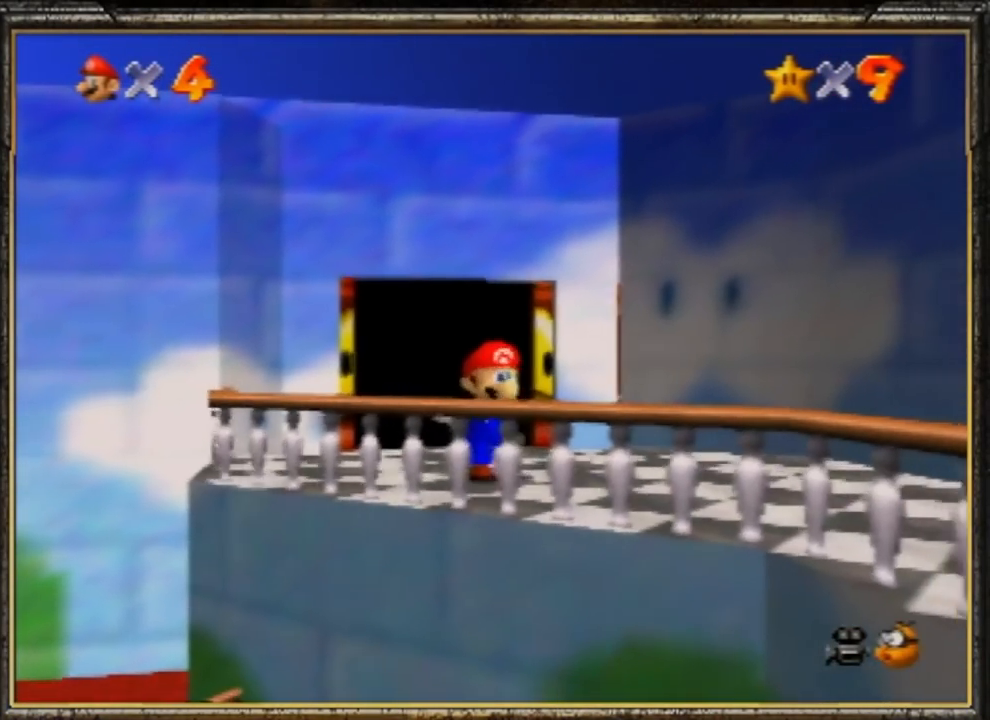
{"buttons": [], "left_stick": "down", "events": [[134, "A", "down"], [301, "A", "up"]]}
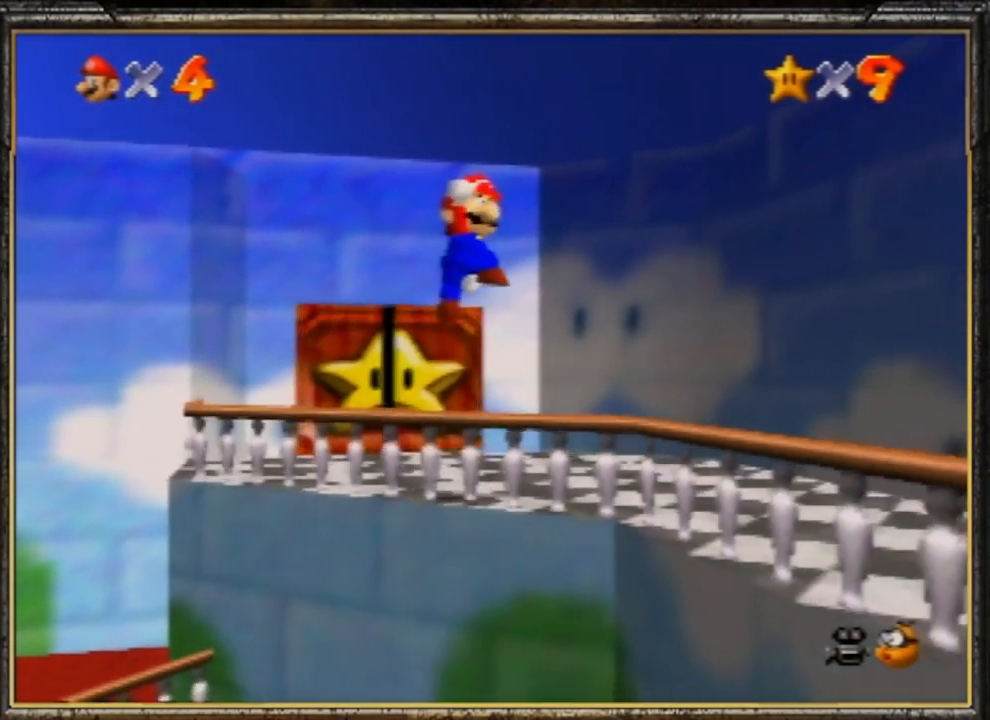
{"buttons": [], "left_stick": "right", "events": [[16, "left_stick", "center"], [250, "left_stick", "up-right"], [384, "left_stick", "right"]]}
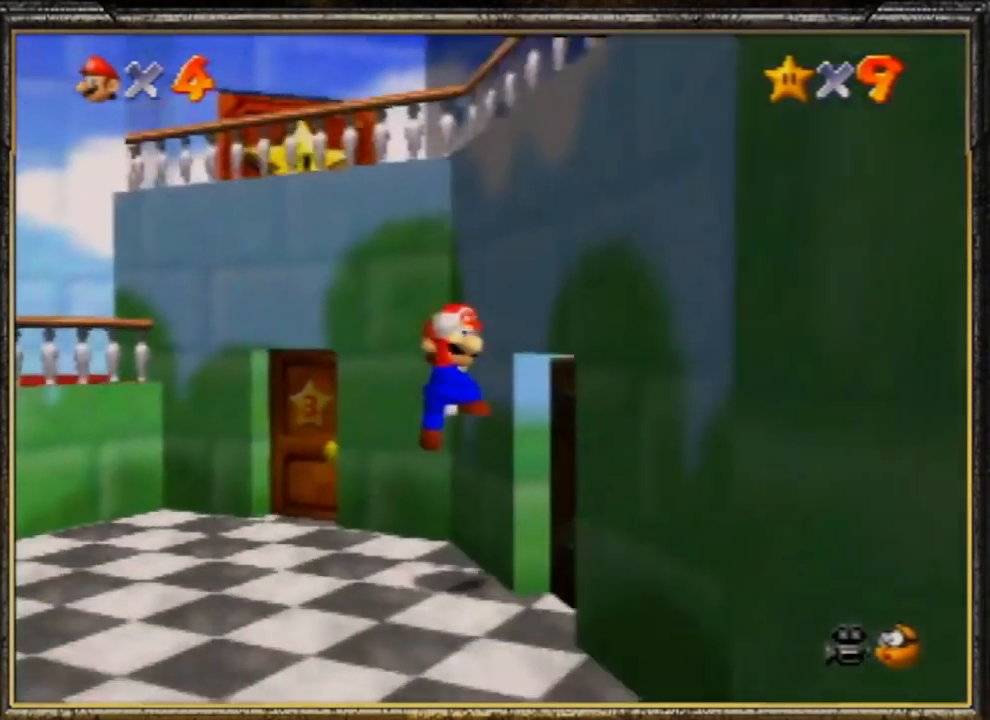
{"buttons": [], "left_stick": "up-right", "events": [[351, "left_stick", "up-right"]]}
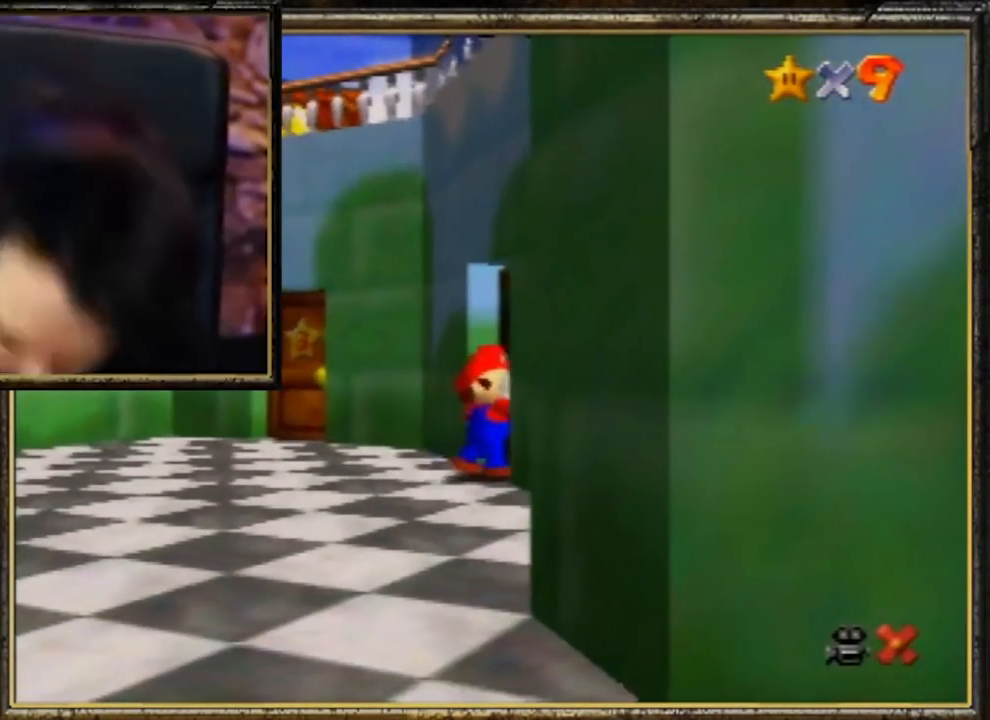
{"buttons": [], "left_stick": "up-right", "events": []}